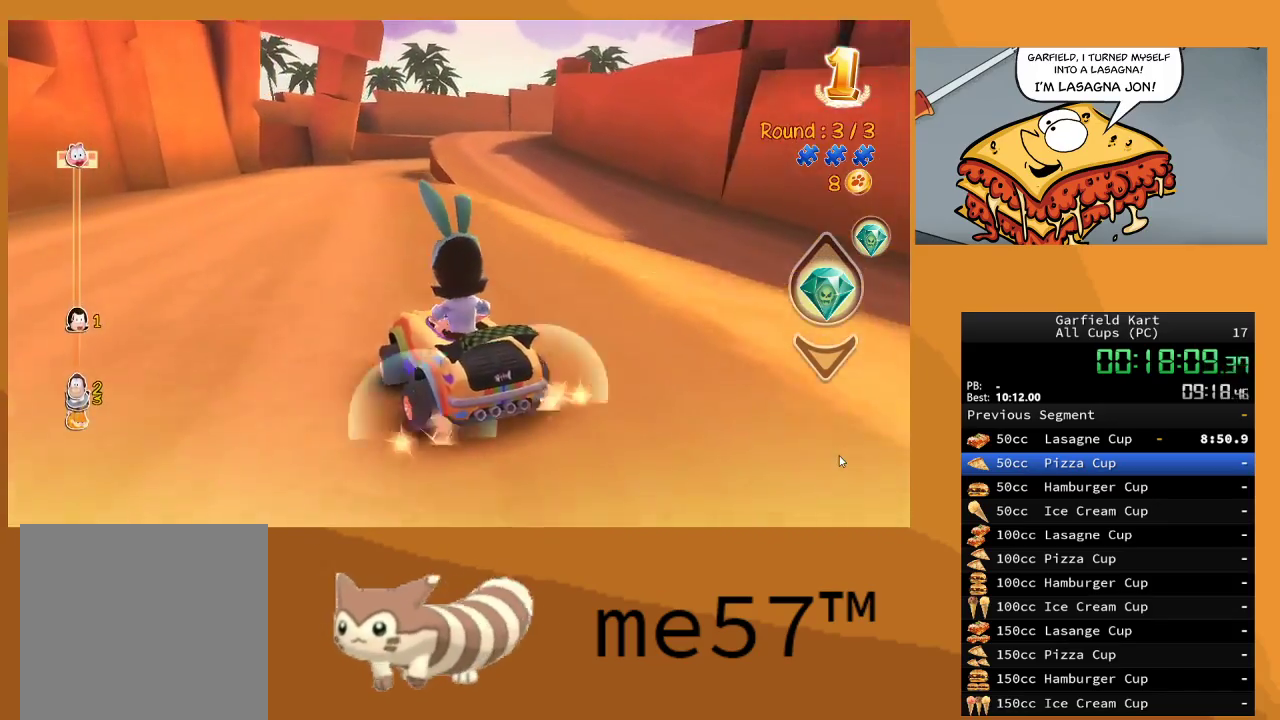
Gameplay with a controller (Xbox layout); each line is a JSON object with the inputs held at the frame after it. "events" lists button and stick changes between this image and that frame as [ms after this image, input, new state], when the widget could be followed in between. Not read: L3 R3.
{"buttons": ["R2"], "left_stick": "center", "right_stick": "center", "events": [[83, "B", "down"], [383, "B", "up"], [467, "left_stick", "center"]]}
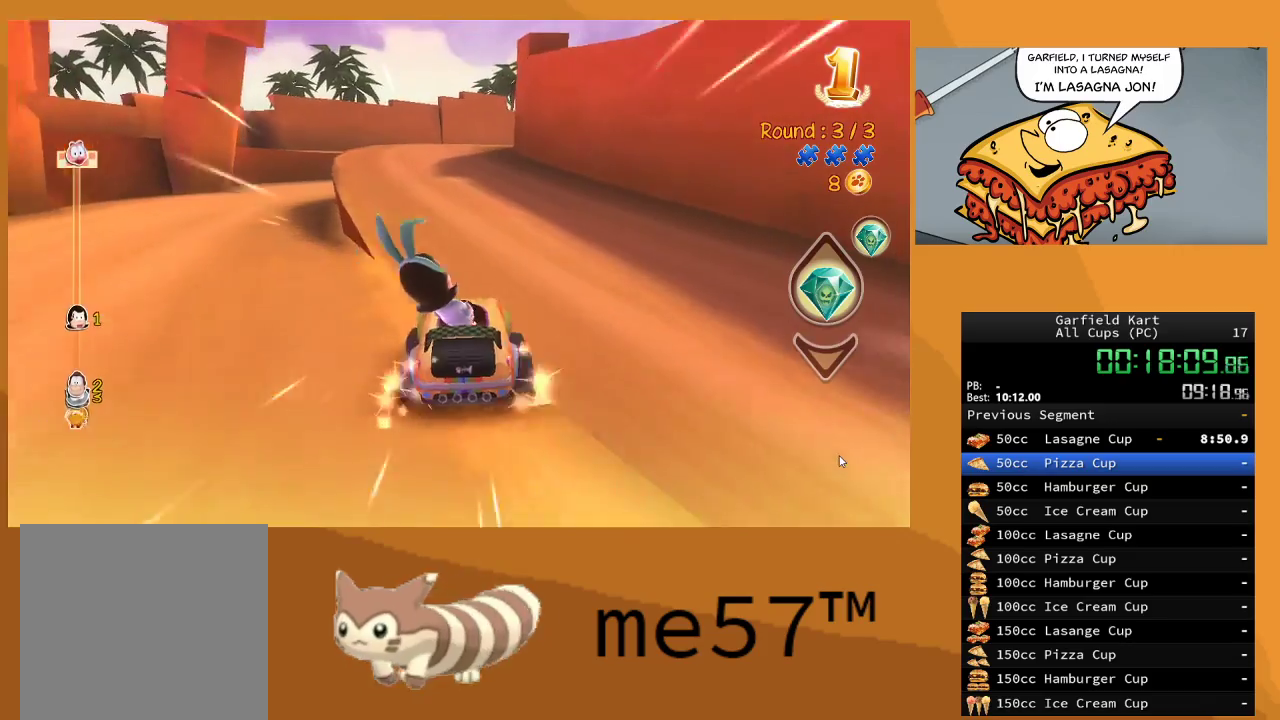
{"buttons": ["B", "R2"], "left_stick": "right", "right_stick": "center", "events": [[67, "left_stick", "left"], [367, "left_stick", "right"], [433, "B", "down"]]}
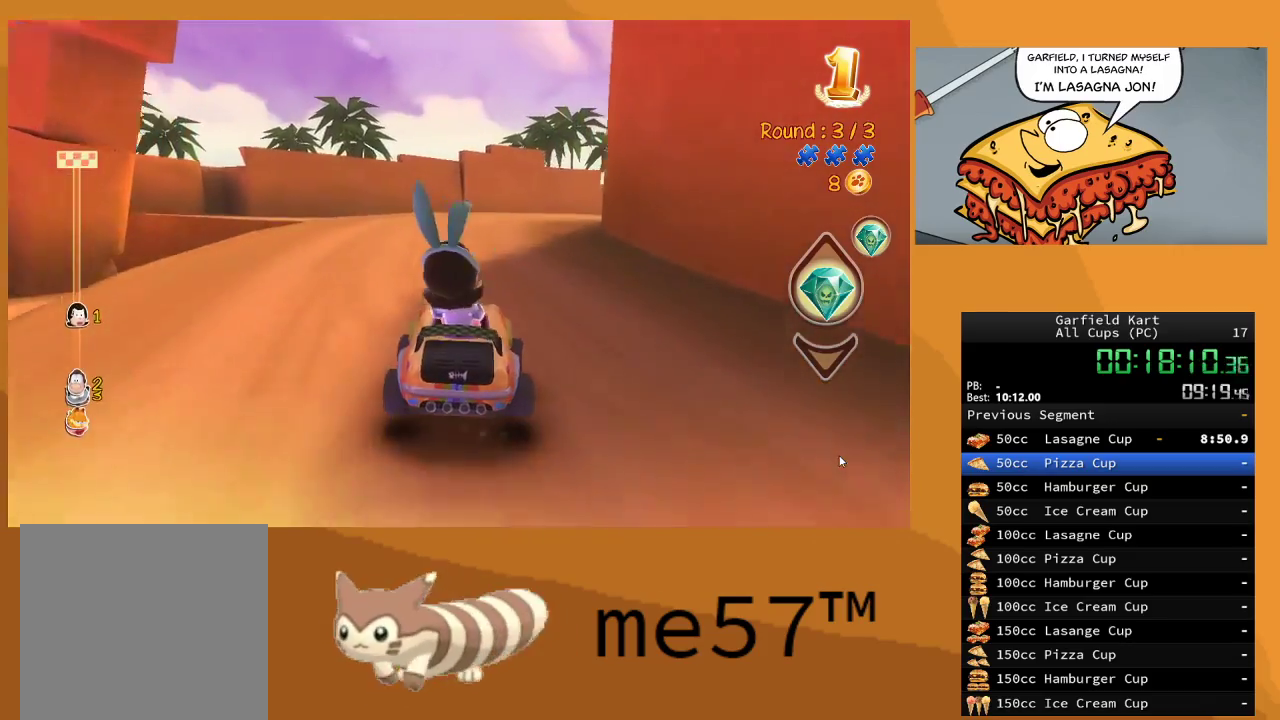
{"buttons": ["B", "R2"], "left_stick": "right", "right_stick": "center", "events": []}
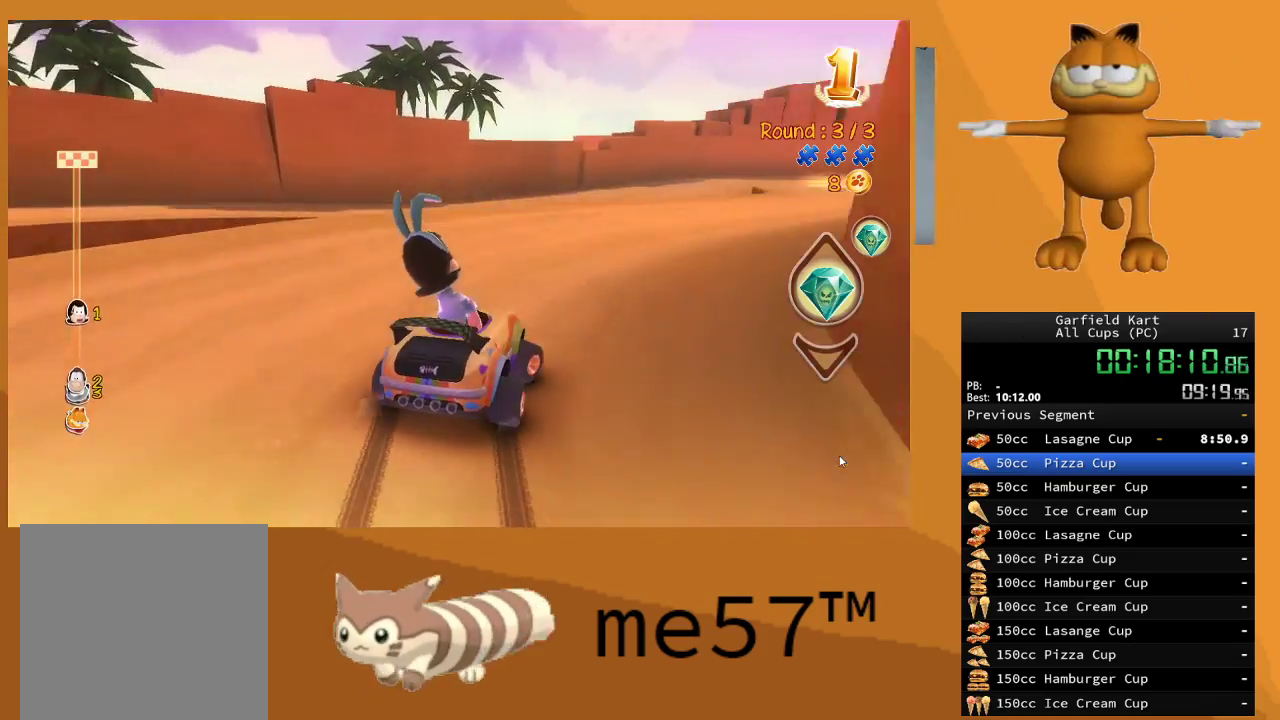
{"buttons": ["B", "R2"], "left_stick": "right", "right_stick": "center", "events": []}
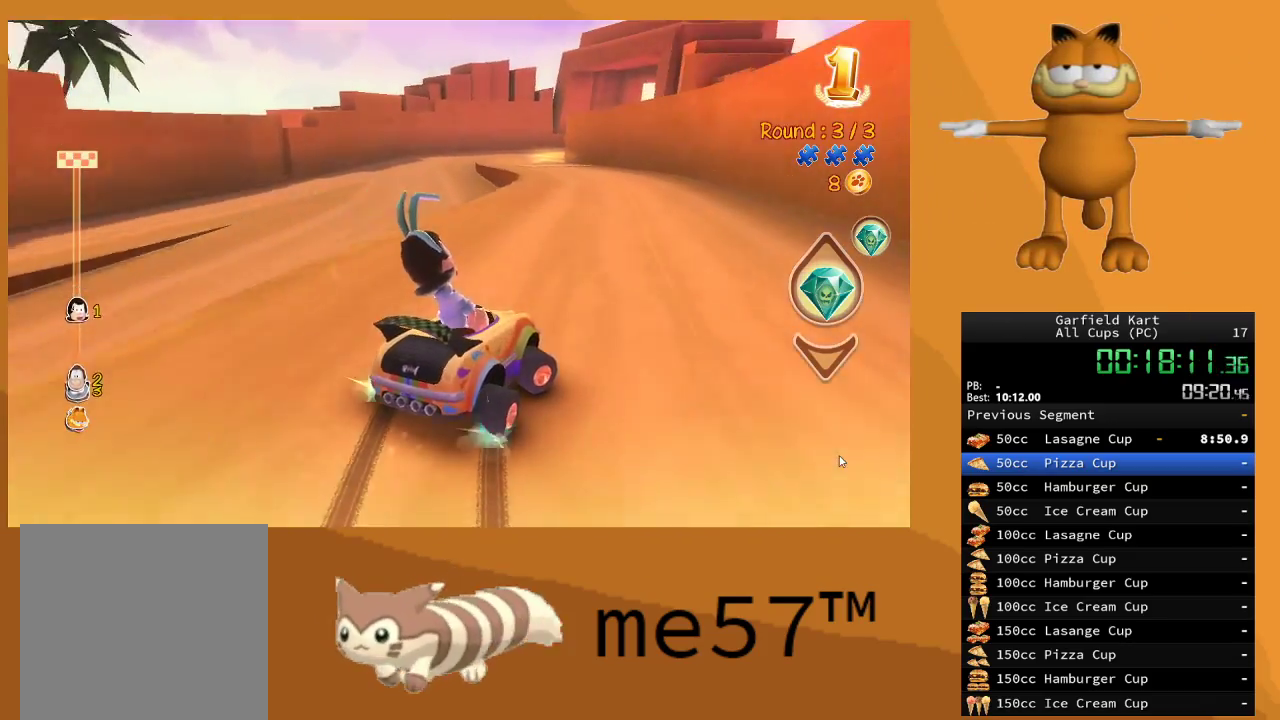
{"buttons": ["B", "R2"], "left_stick": "up-left", "right_stick": "center", "events": [[133, "B", "up"], [150, "left_stick", "center"], [200, "left_stick", "left"], [233, "B", "down"], [283, "left_stick", "up-left"]]}
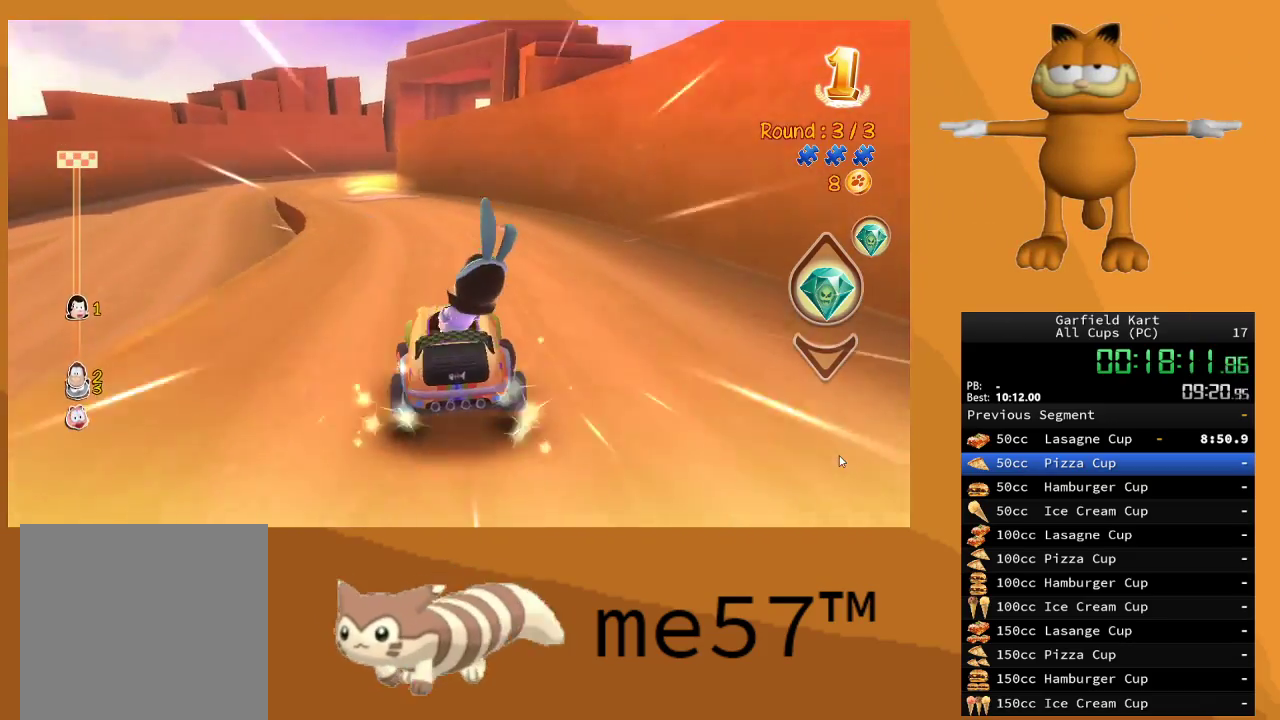
{"buttons": ["B", "R2"], "left_stick": "center", "right_stick": "center", "events": [[250, "left_stick", "right"], [500, "left_stick", "center"]]}
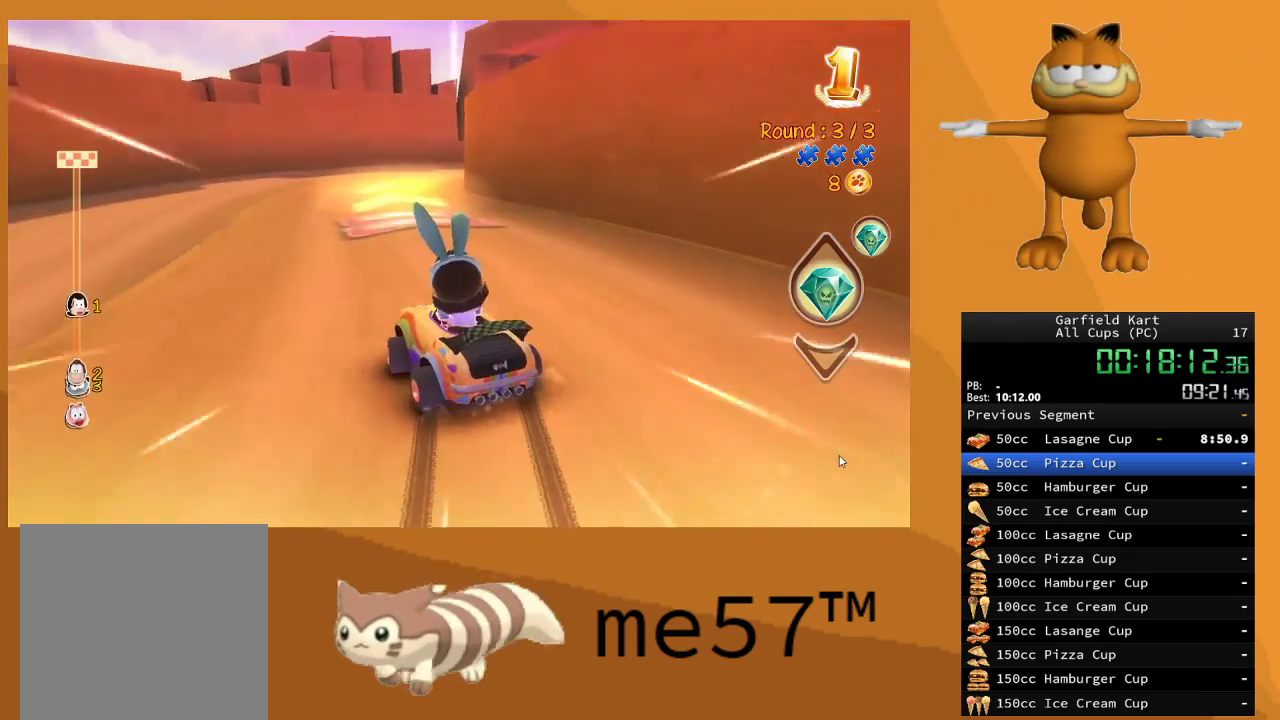
{"buttons": ["B", "R2"], "left_stick": "right", "right_stick": "center", "events": [[17, "left_stick", "left"], [167, "B", "up"], [200, "left_stick", "right"], [300, "B", "down"]]}
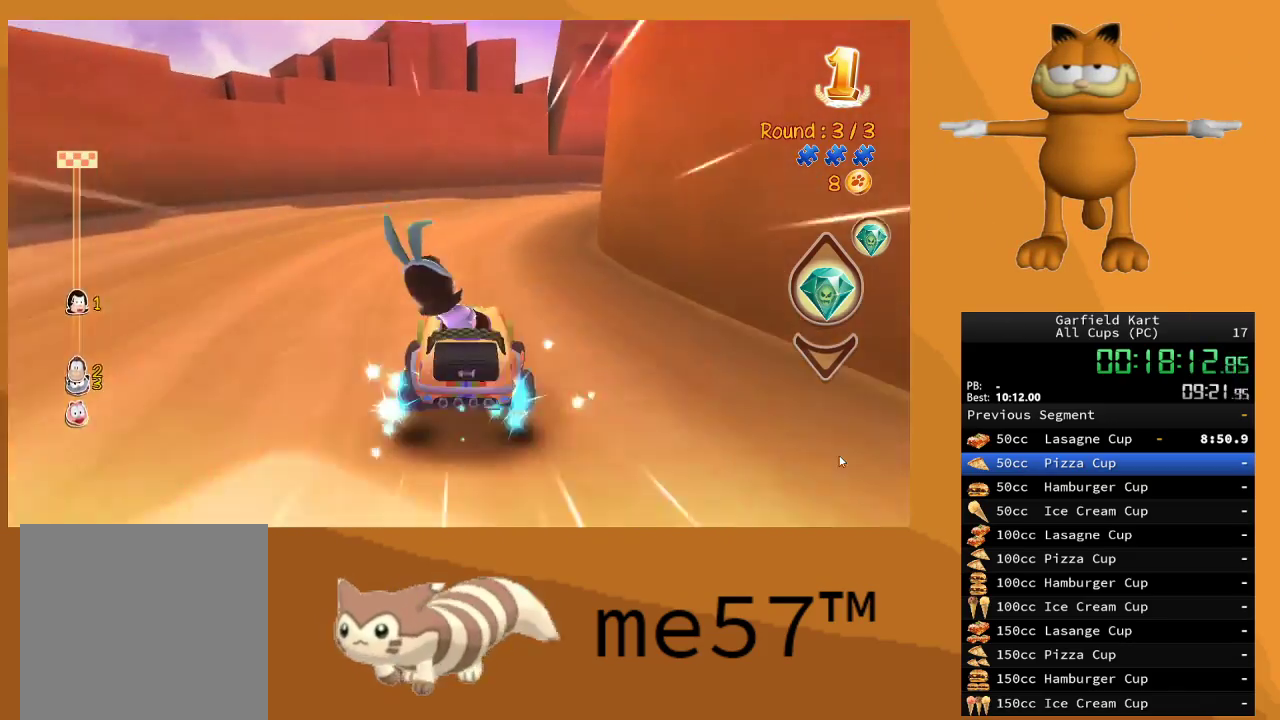
{"buttons": ["B", "R2"], "left_stick": "right", "right_stick": "center", "events": []}
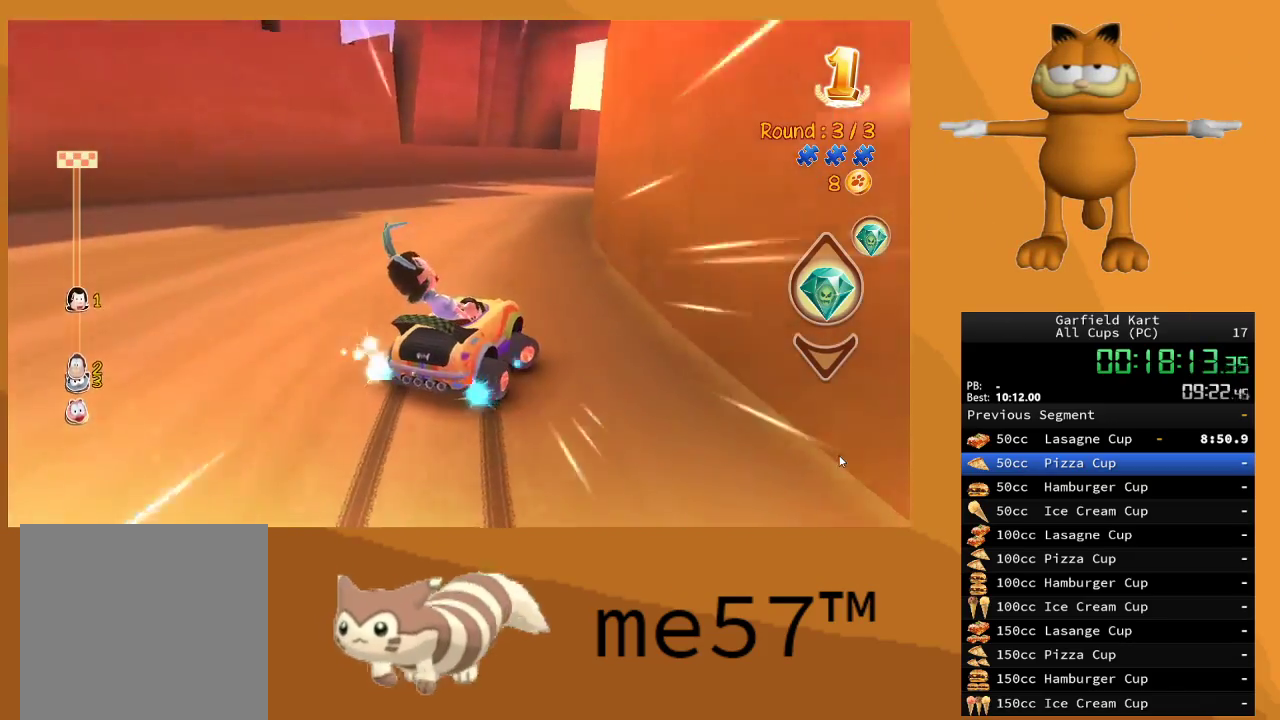
{"buttons": ["B", "R2"], "left_stick": "up-left", "right_stick": "center", "events": [[100, "left_stick", "up-left"]]}
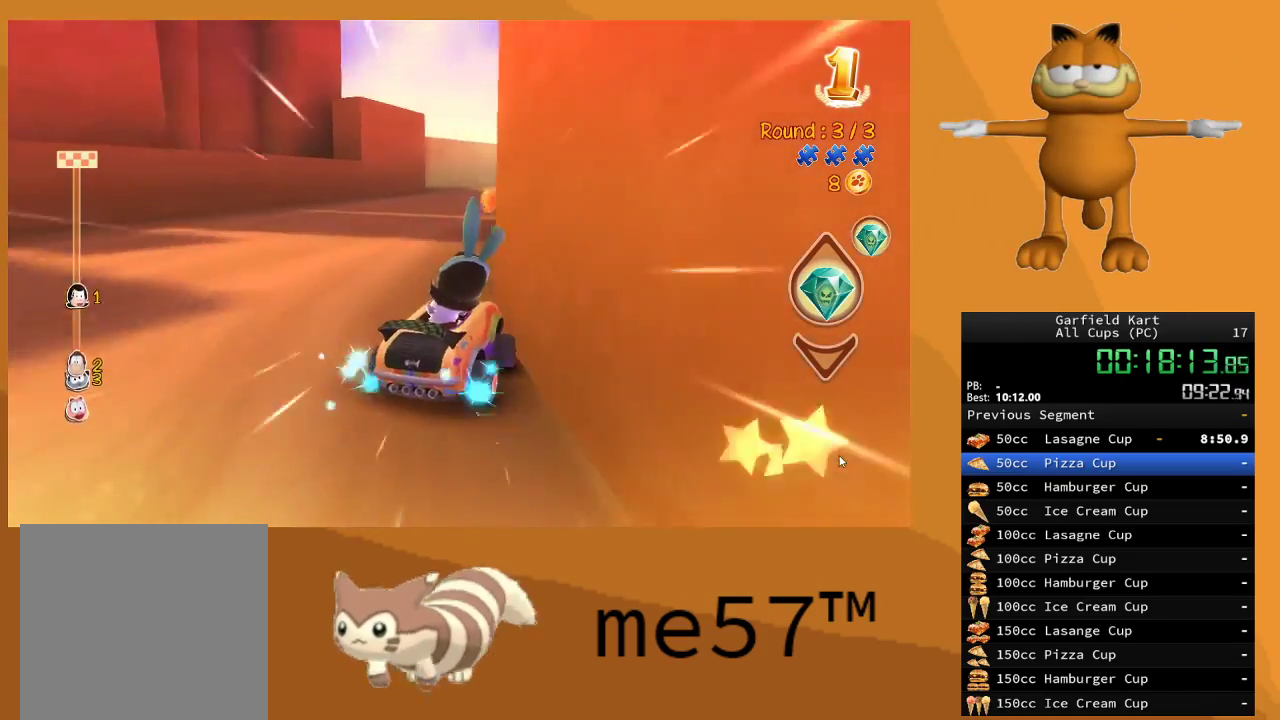
{"buttons": ["R2"], "left_stick": "right", "right_stick": "center", "events": [[333, "left_stick", "right"], [417, "B", "up"]]}
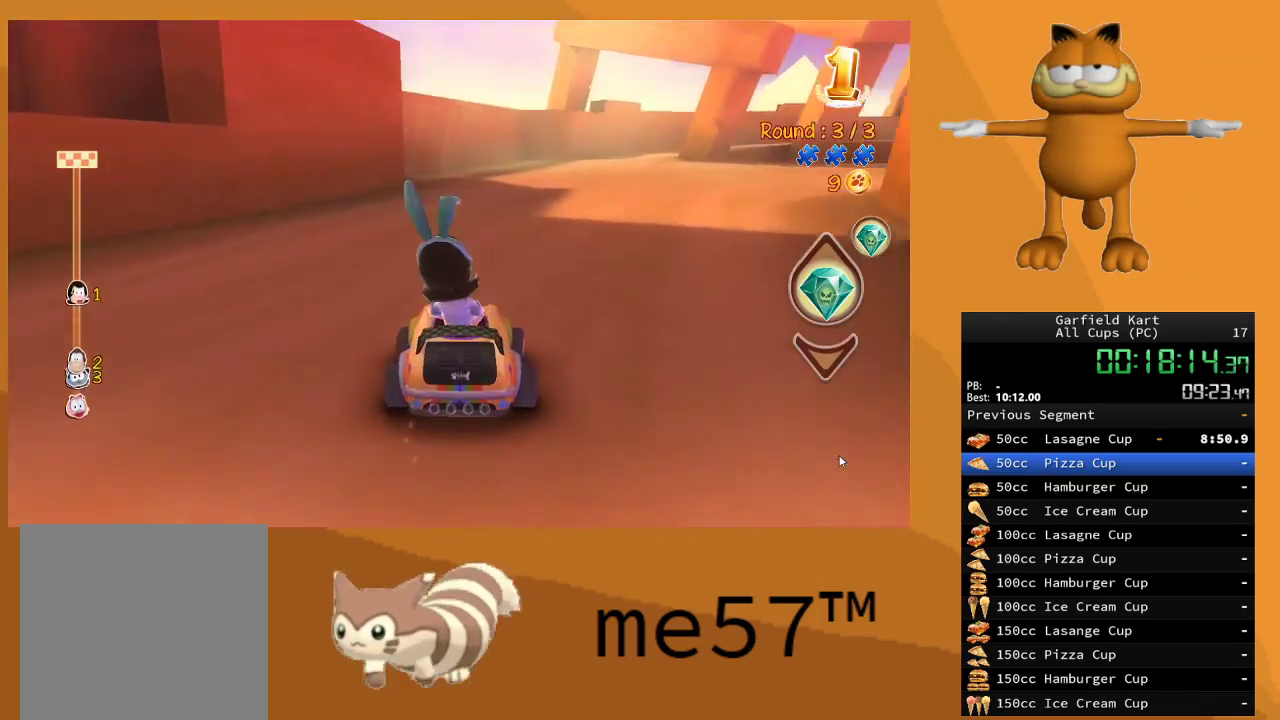
{"buttons": ["B", "R2"], "left_stick": "right", "right_stick": "center", "events": [[50, "B", "down"]]}
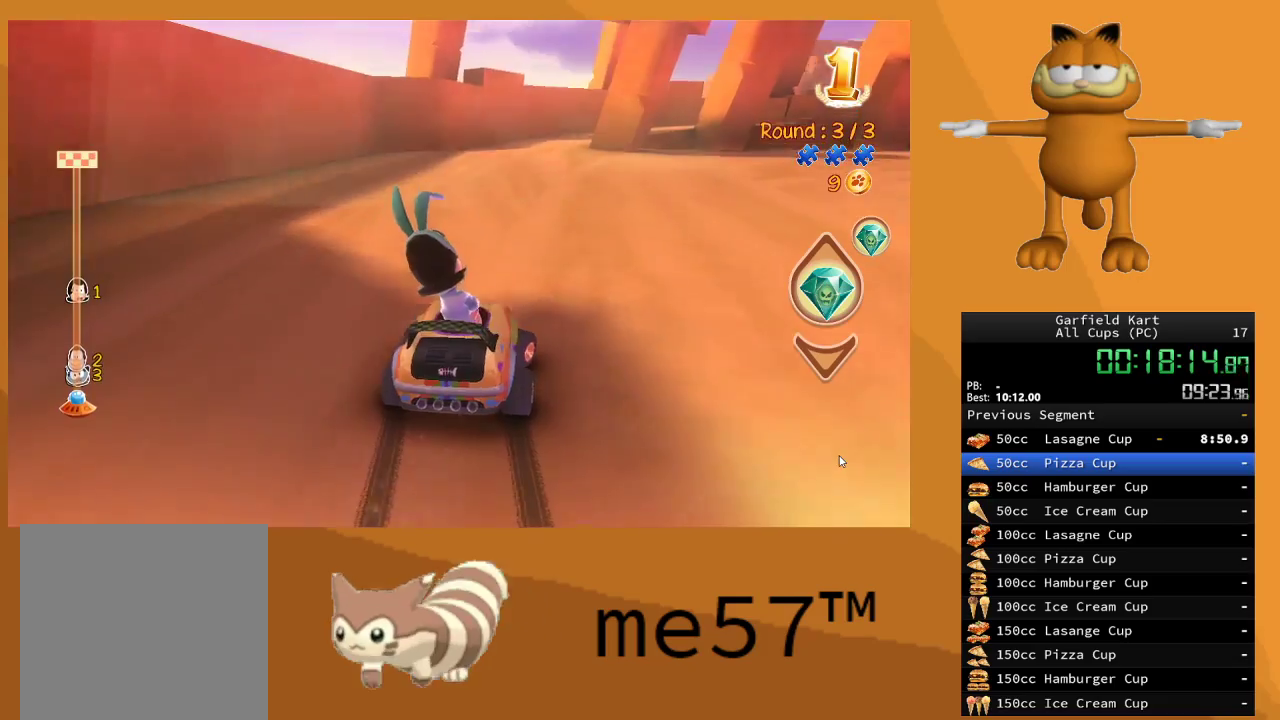
{"buttons": ["B", "R2"], "left_stick": "right", "right_stick": "center", "events": []}
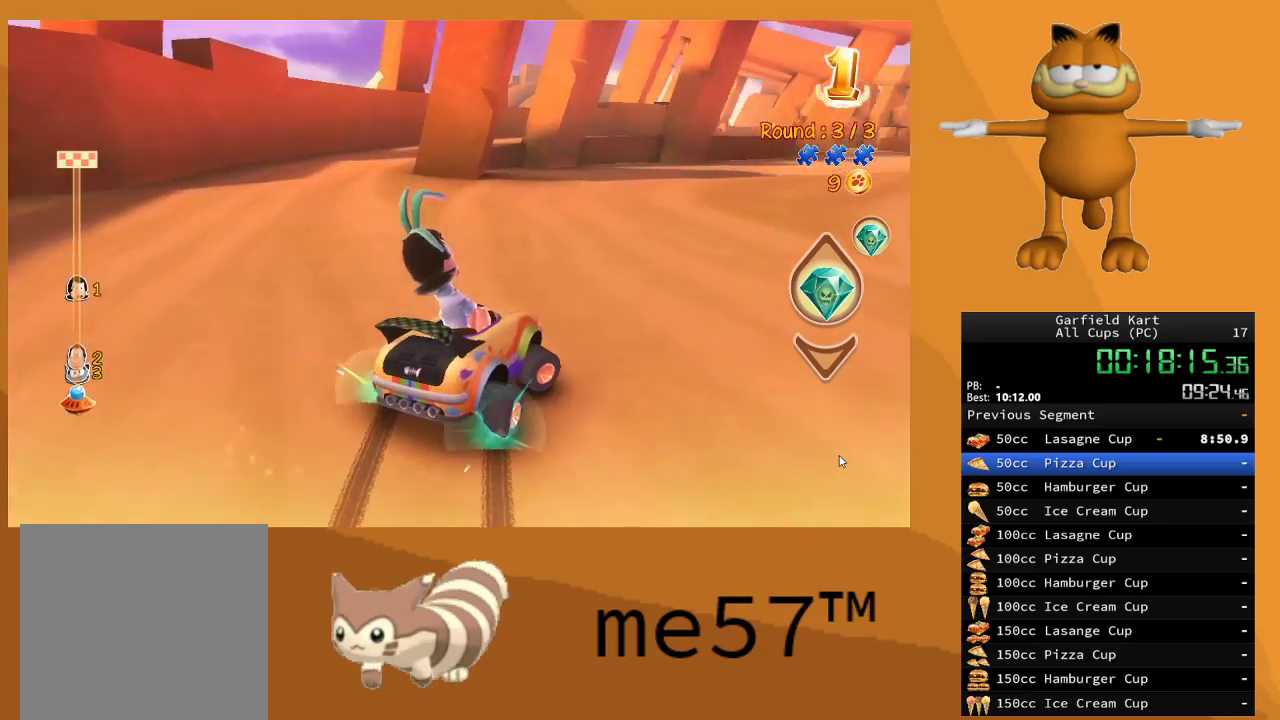
{"buttons": ["B", "R2"], "left_stick": "right", "right_stick": "center", "events": []}
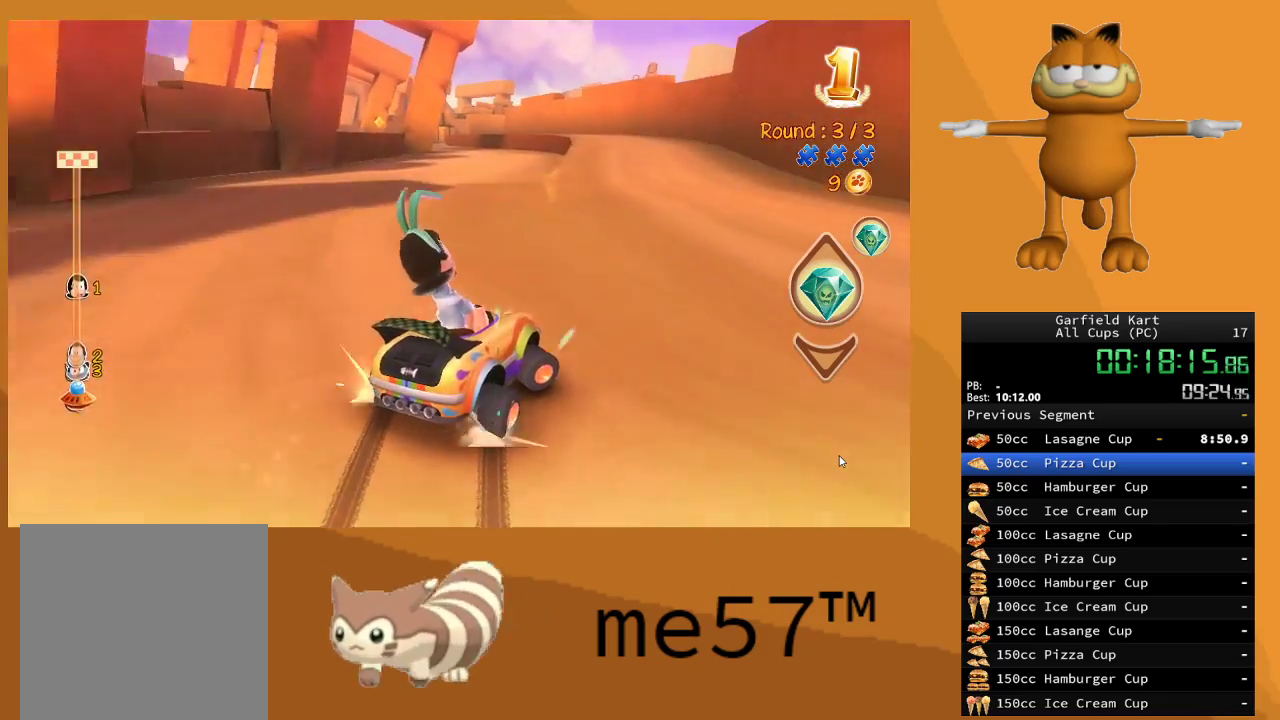
{"buttons": ["B", "R2"], "left_stick": "left", "right_stick": "center", "events": [[50, "B", "up"], [67, "left_stick", "center"], [250, "B", "down"], [300, "left_stick", "left"]]}
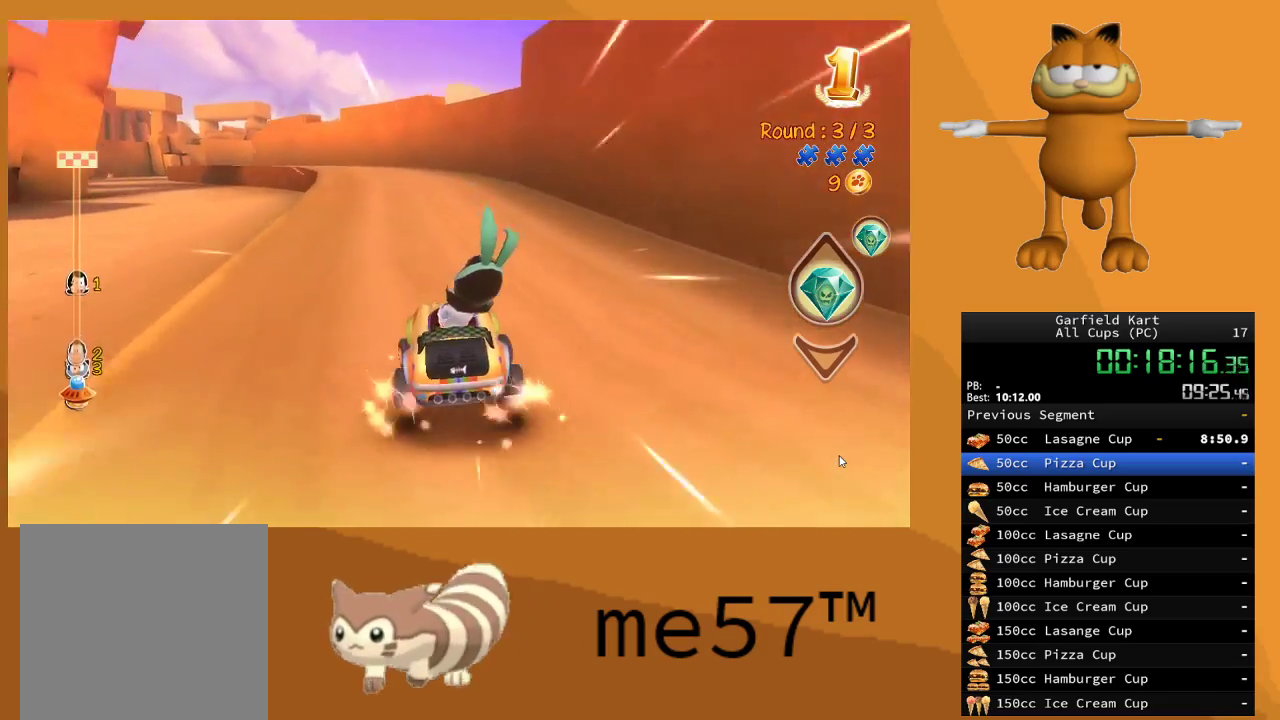
{"buttons": ["B", "R2"], "left_stick": "right", "right_stick": "center", "events": [[250, "left_stick", "right"]]}
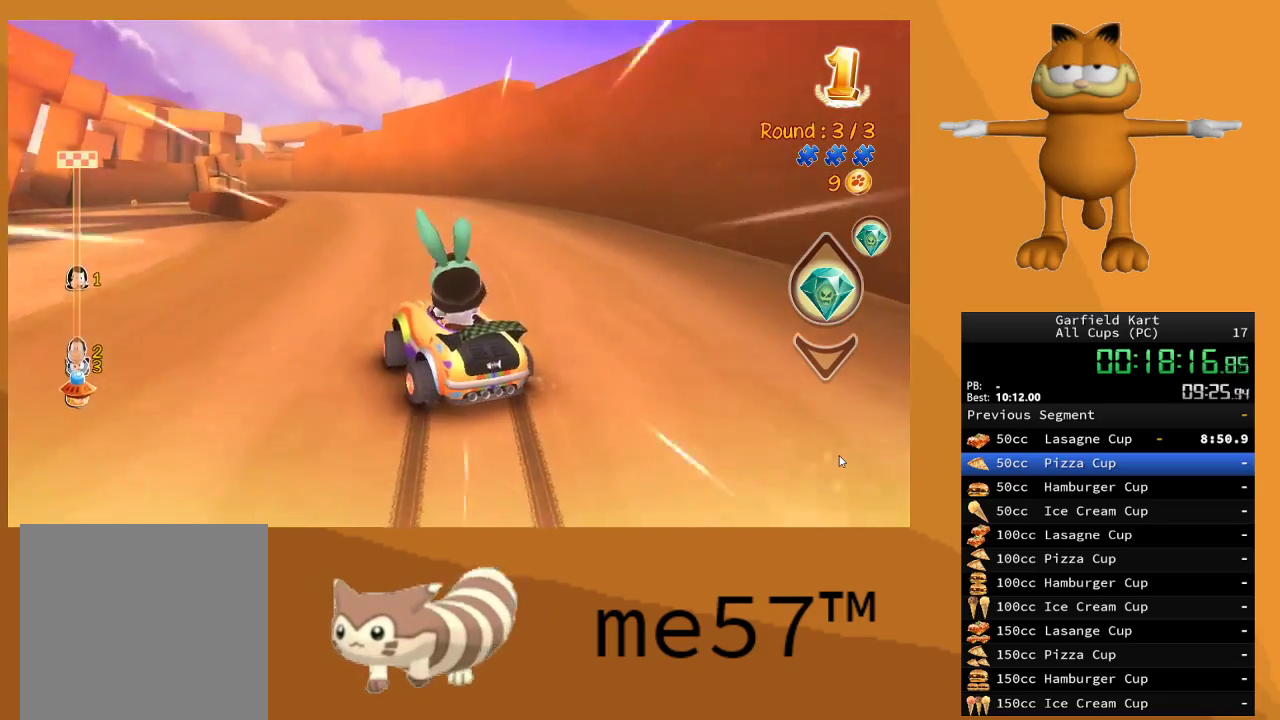
{"buttons": ["B", "R2"], "left_stick": "right", "right_stick": "center", "events": [[83, "left_stick", "up-left"], [450, "left_stick", "right"]]}
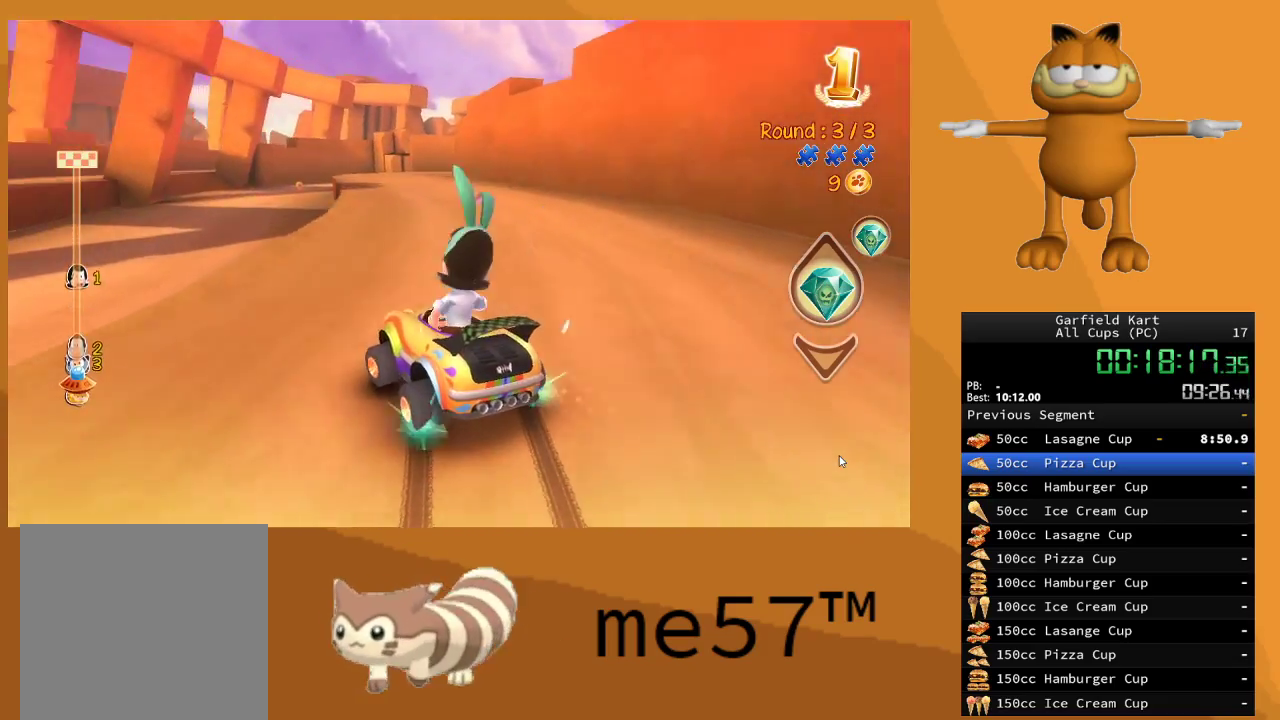
{"buttons": ["B", "R2"], "left_stick": "right", "right_stick": "center", "events": [[317, "B", "up"], [433, "B", "down"]]}
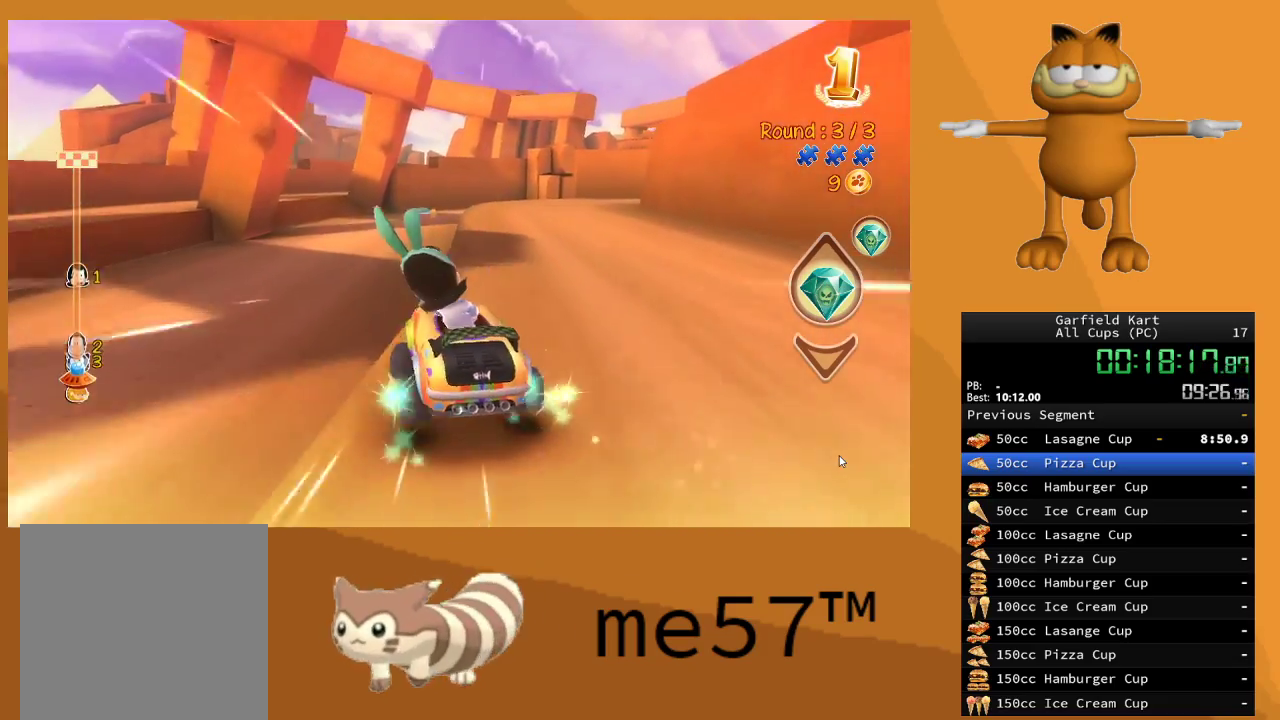
{"buttons": ["B", "R2"], "left_stick": "up-left", "right_stick": "center", "events": [[417, "left_stick", "up-left"]]}
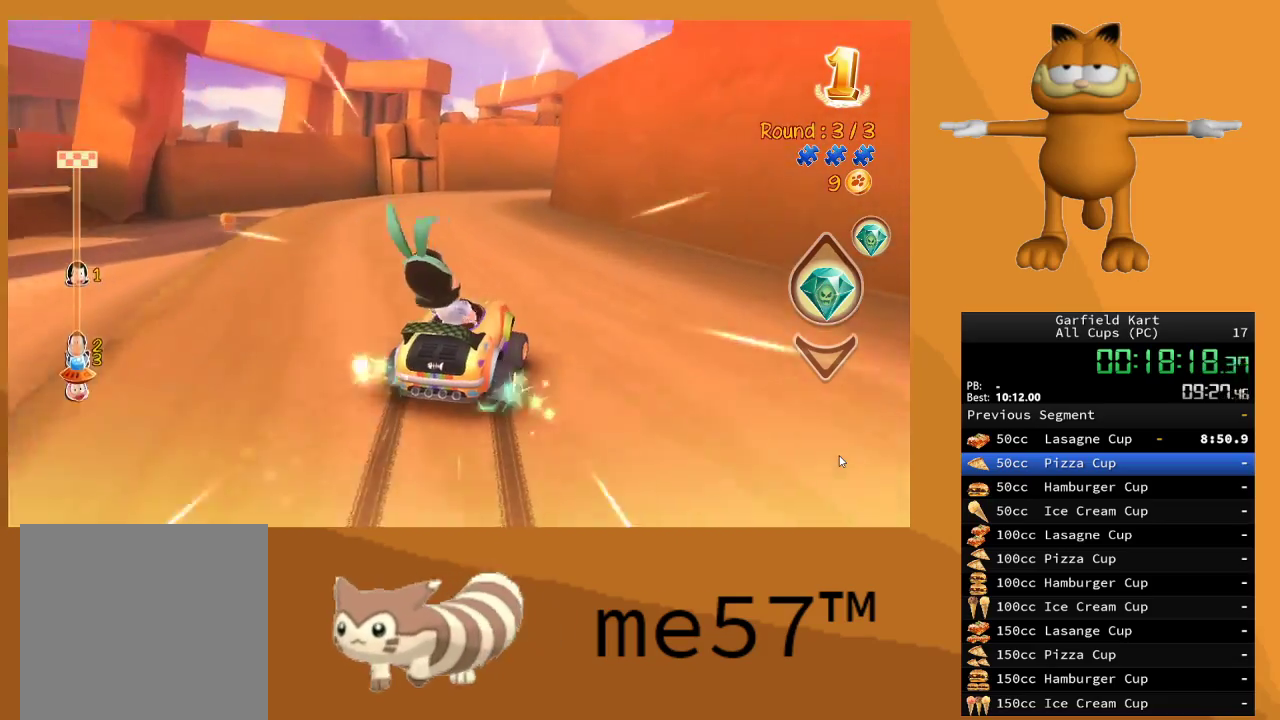
{"buttons": ["B", "R2"], "left_stick": "right", "right_stick": "center", "events": [[367, "left_stick", "right"]]}
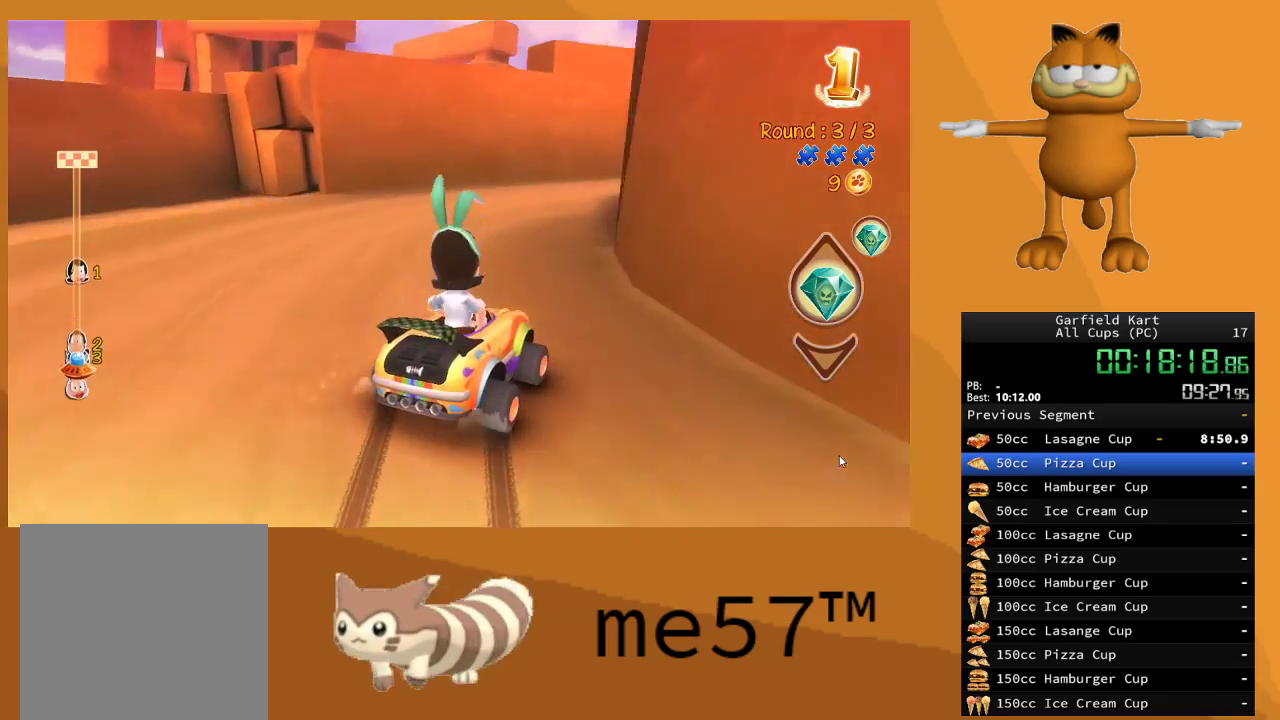
{"buttons": ["B", "R2"], "left_stick": "right", "right_stick": "center", "events": [[183, "left_stick", "center"], [233, "left_stick", "right"]]}
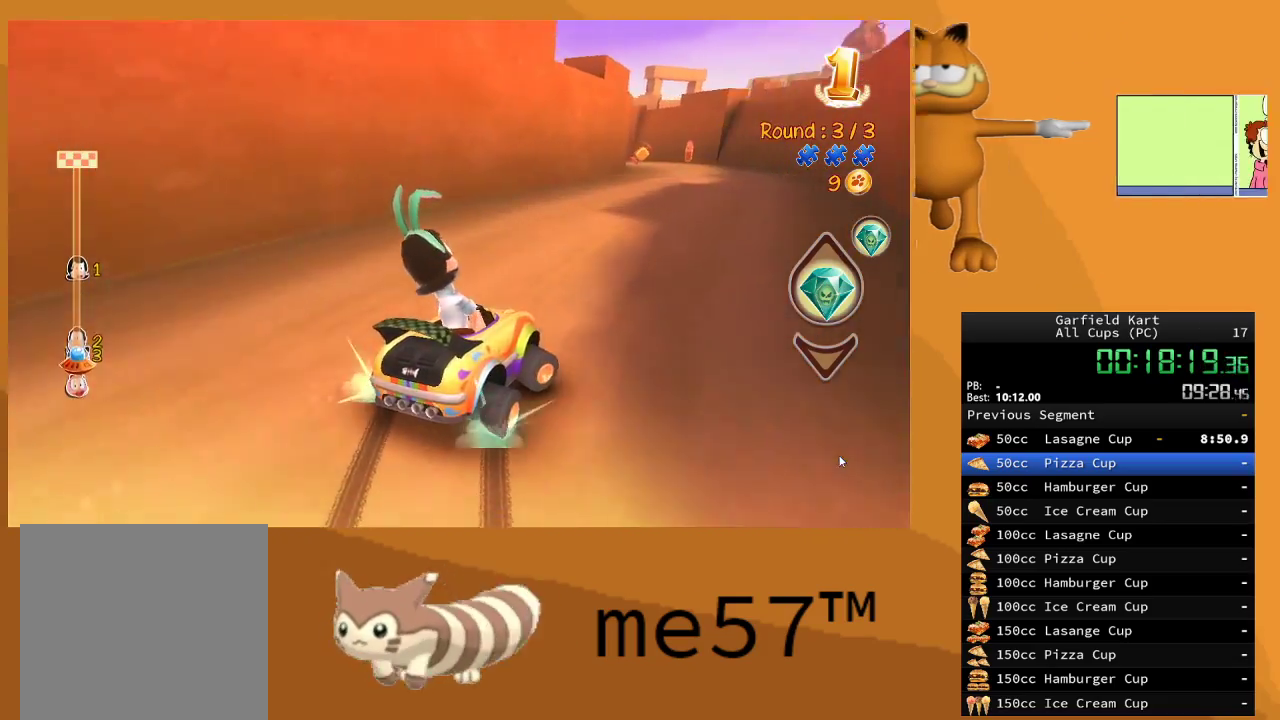
{"buttons": ["B", "R2"], "left_stick": "left", "right_stick": "center", "events": [[267, "B", "up"], [300, "left_stick", "center"], [350, "left_stick", "left"], [383, "B", "down"]]}
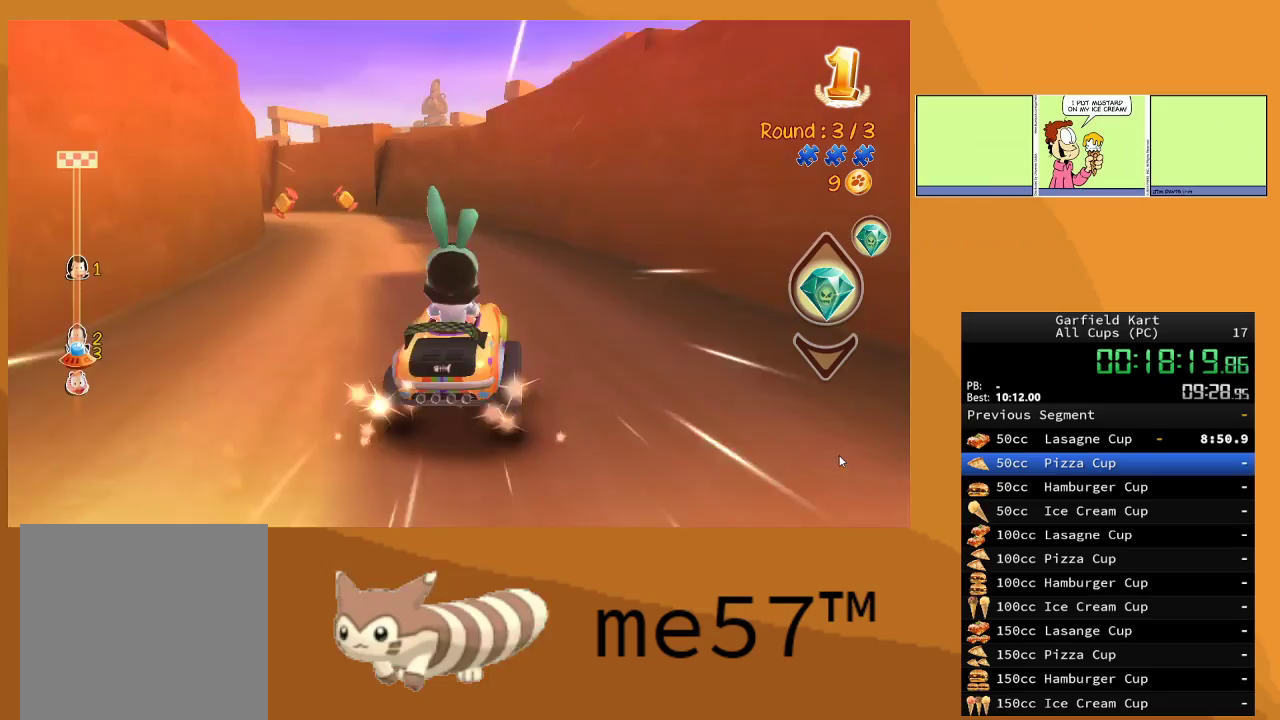
{"buttons": ["B", "R2"], "left_stick": "left", "right_stick": "center", "events": []}
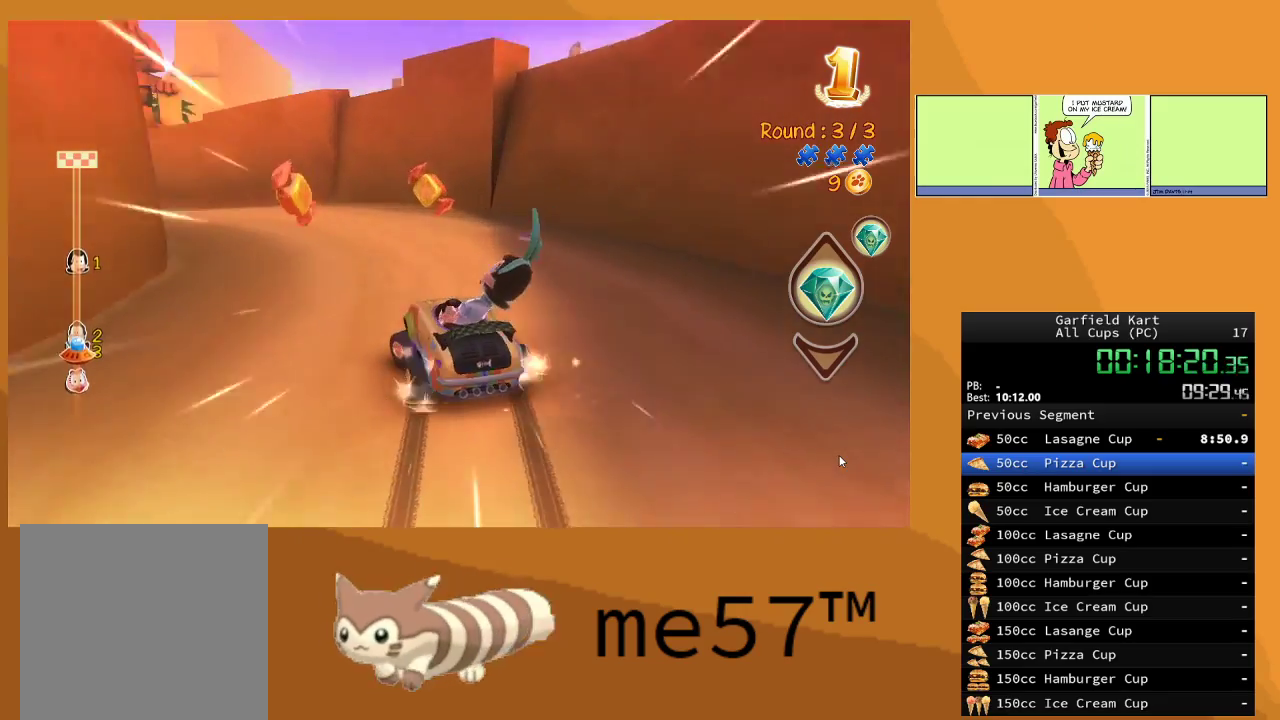
{"buttons": ["B", "R2"], "left_stick": "left", "right_stick": "center", "events": []}
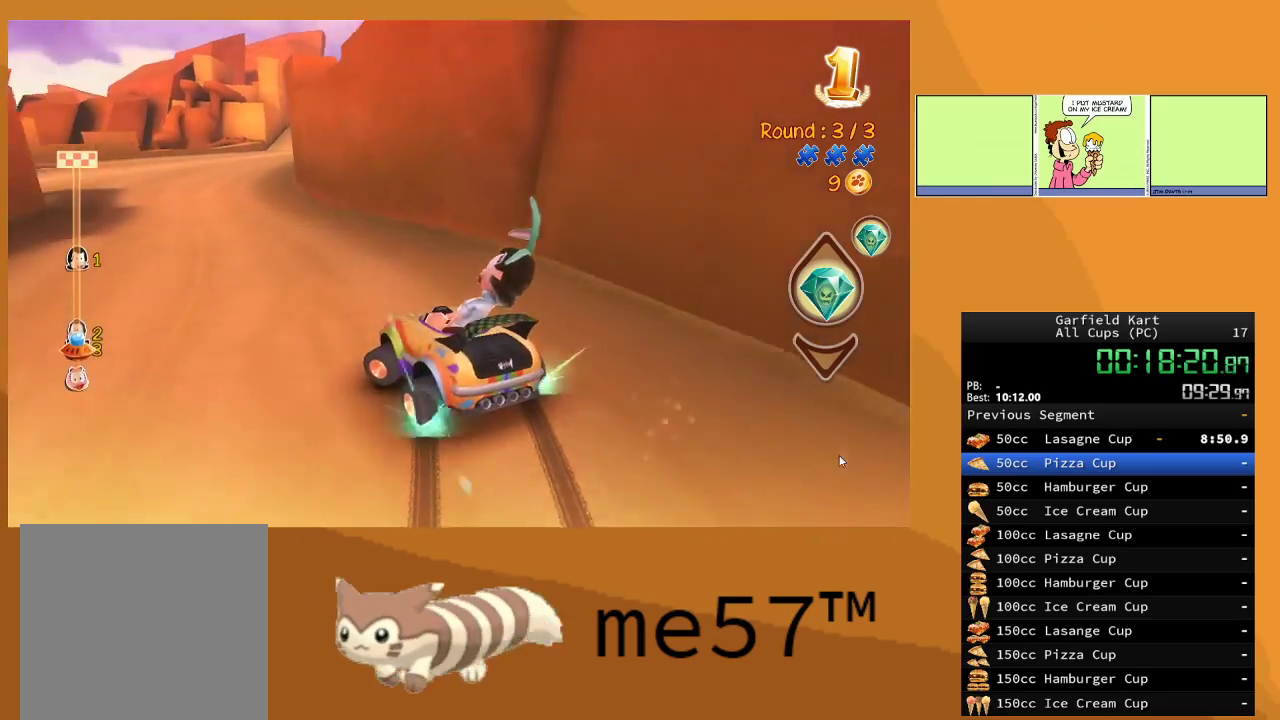
{"buttons": ["B", "R2"], "left_stick": "right", "right_stick": "center", "events": [[300, "B", "up"], [350, "left_stick", "up-right"], [417, "left_stick", "right"], [433, "B", "down"]]}
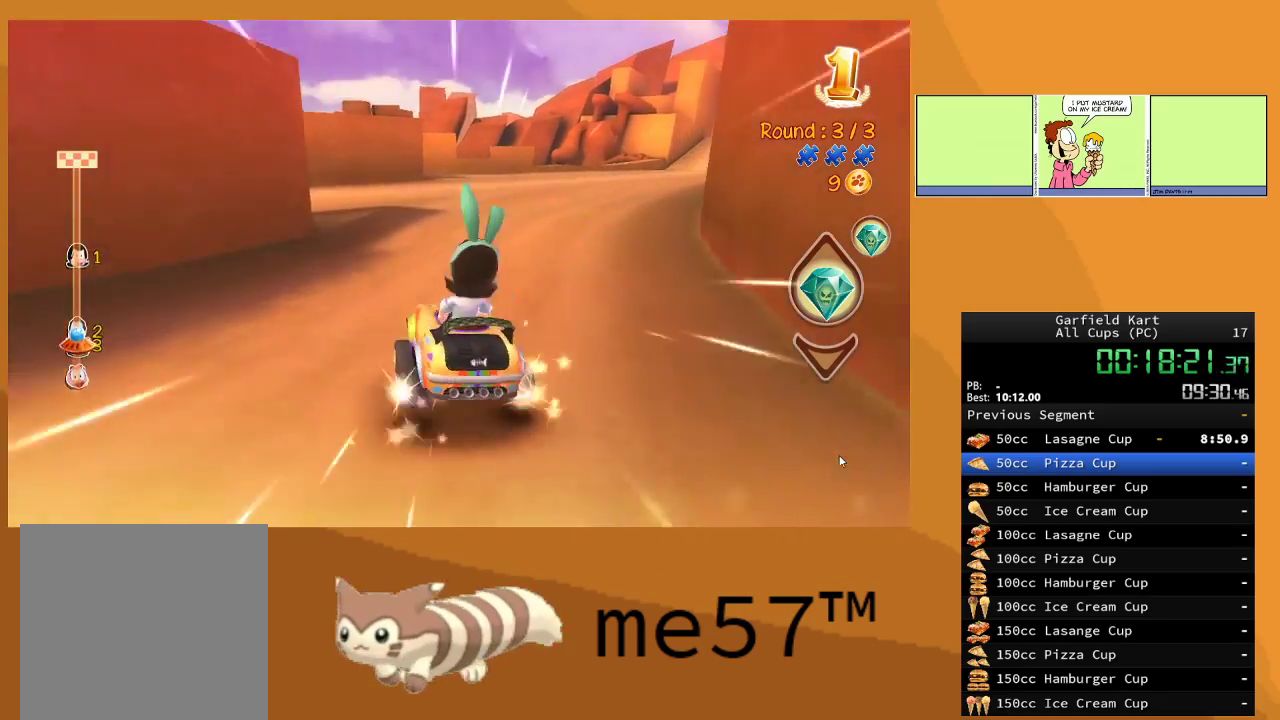
{"buttons": ["B", "R2"], "left_stick": "right", "right_stick": "center", "events": []}
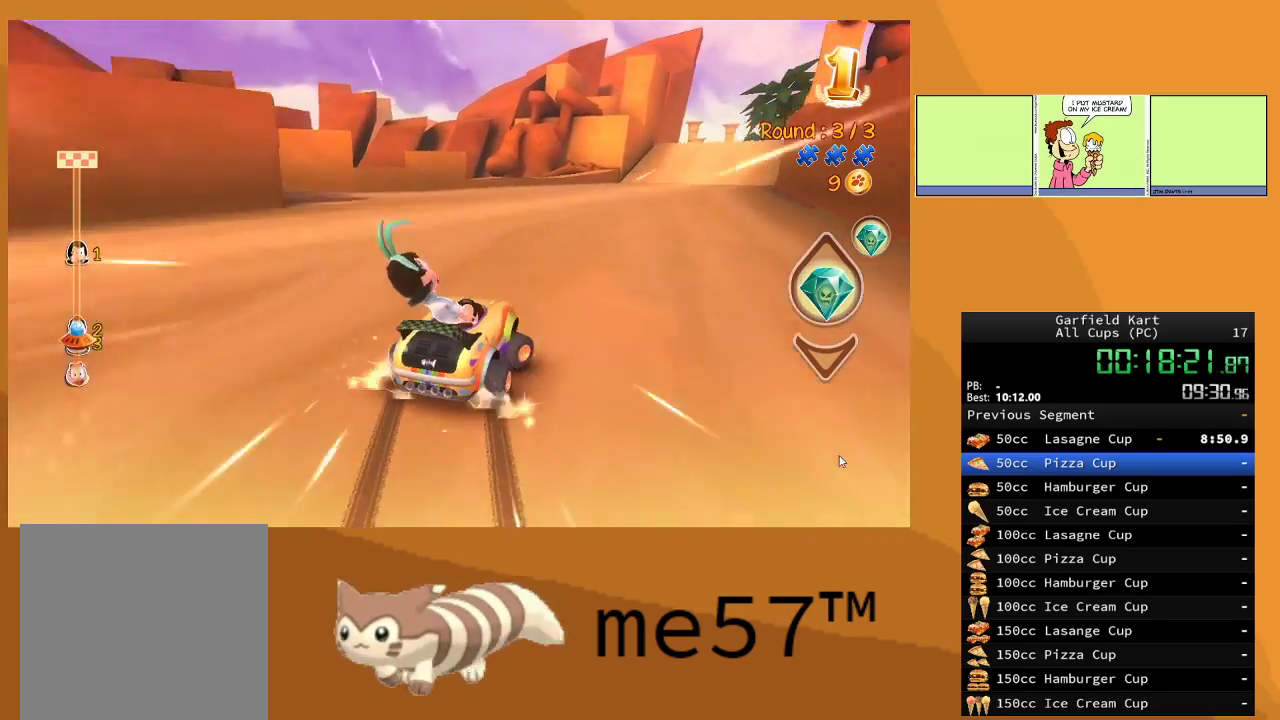
{"buttons": ["R2"], "left_stick": "left", "right_stick": "center", "events": [[433, "left_stick", "center"], [450, "B", "up"], [500, "left_stick", "left"]]}
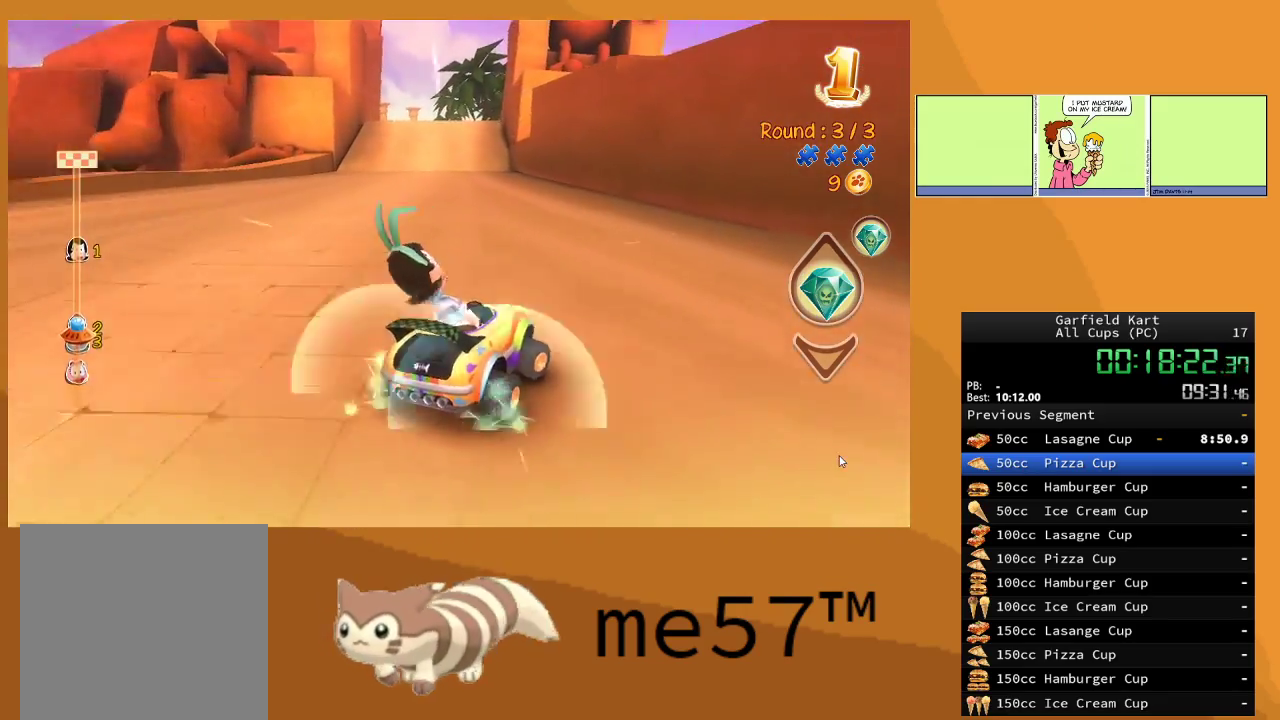
{"buttons": ["R2"], "left_stick": "center", "right_stick": "center", "events": [[67, "B", "down"], [167, "left_stick", "up-left"], [417, "B", "up"], [483, "left_stick", "center"]]}
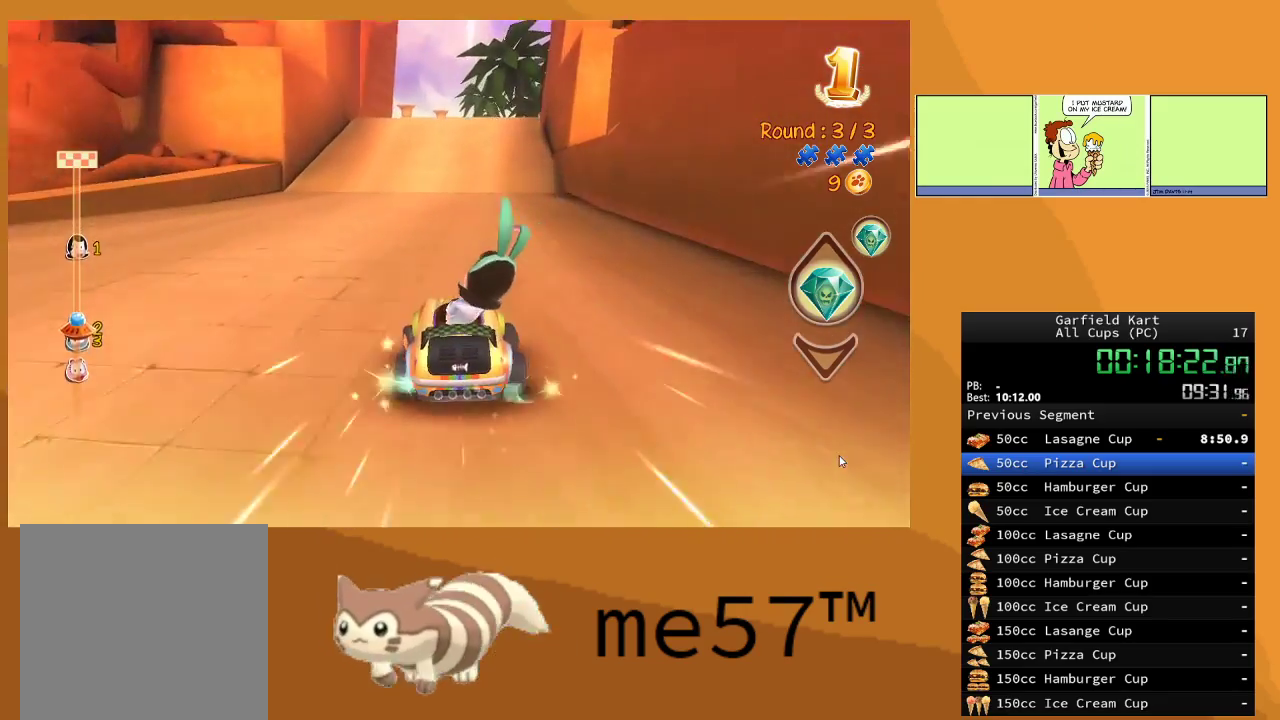
{"buttons": ["R2"], "left_stick": "center", "right_stick": "center", "events": [[267, "left_stick", "right"], [433, "left_stick", "center"]]}
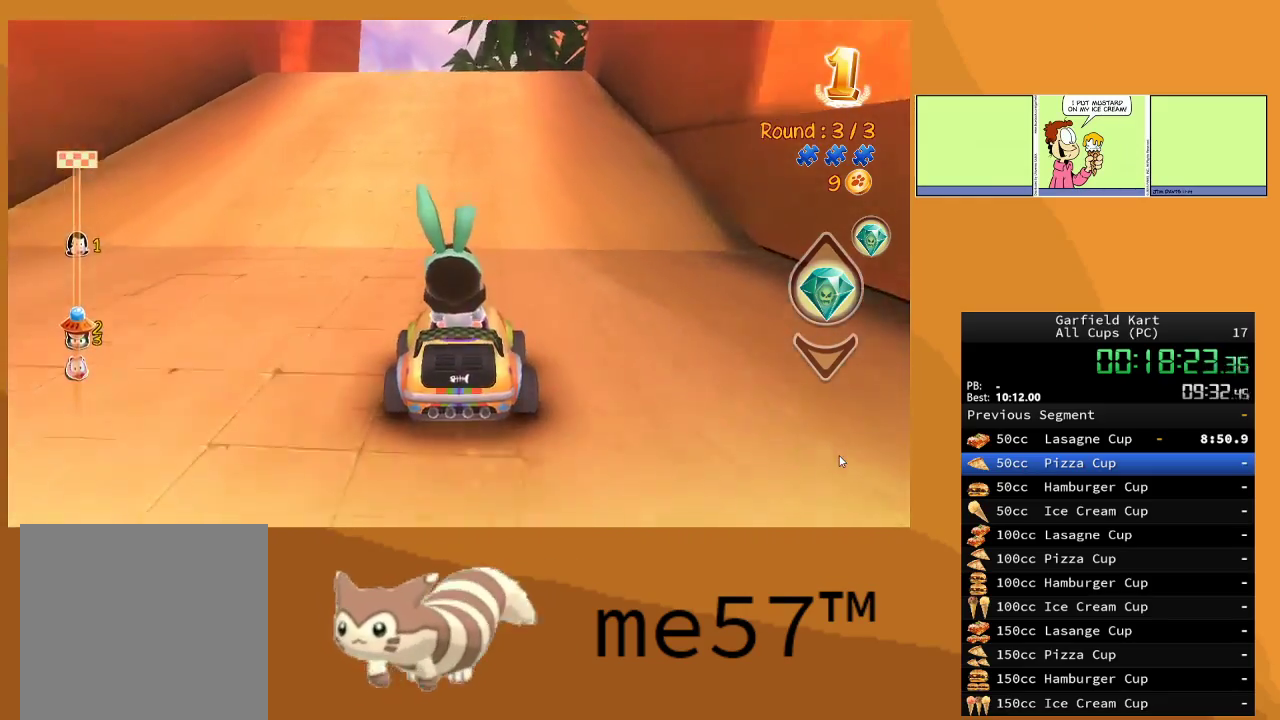
{"buttons": ["R2"], "left_stick": "center", "right_stick": "center", "events": [[167, "A", "down"], [317, "A", "up"]]}
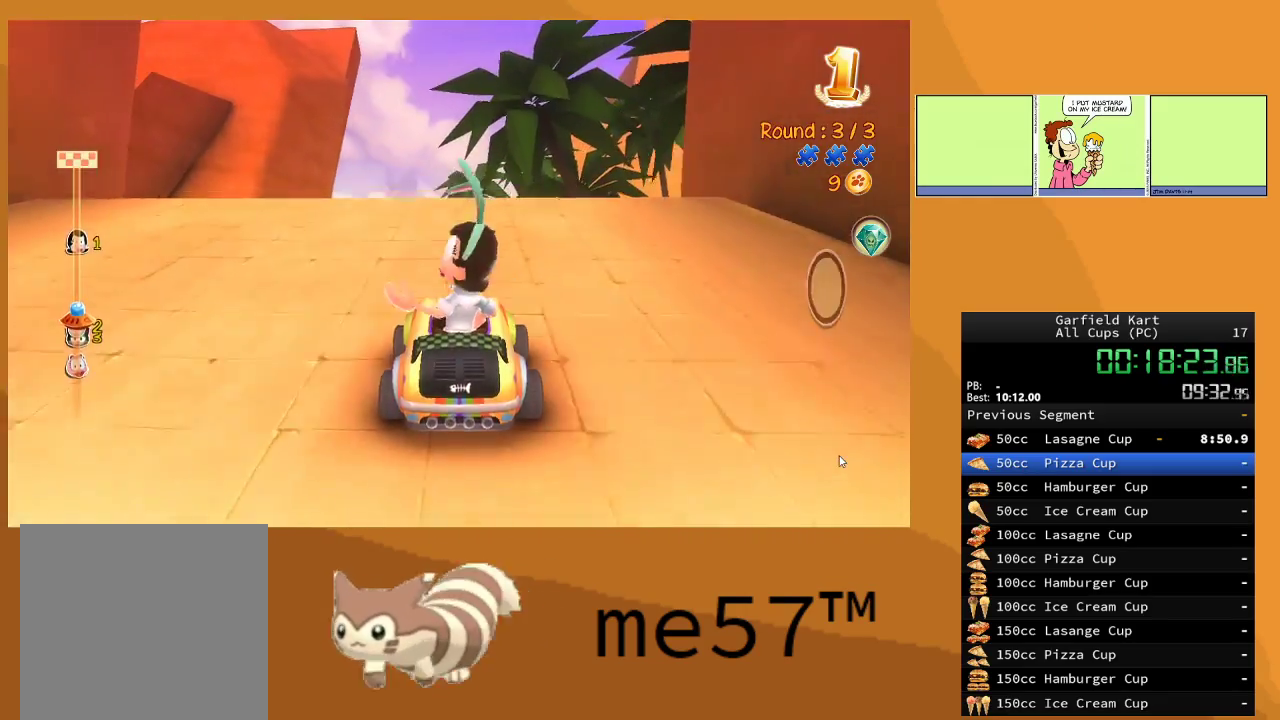
{"buttons": ["R2"], "left_stick": "center", "right_stick": "center", "events": []}